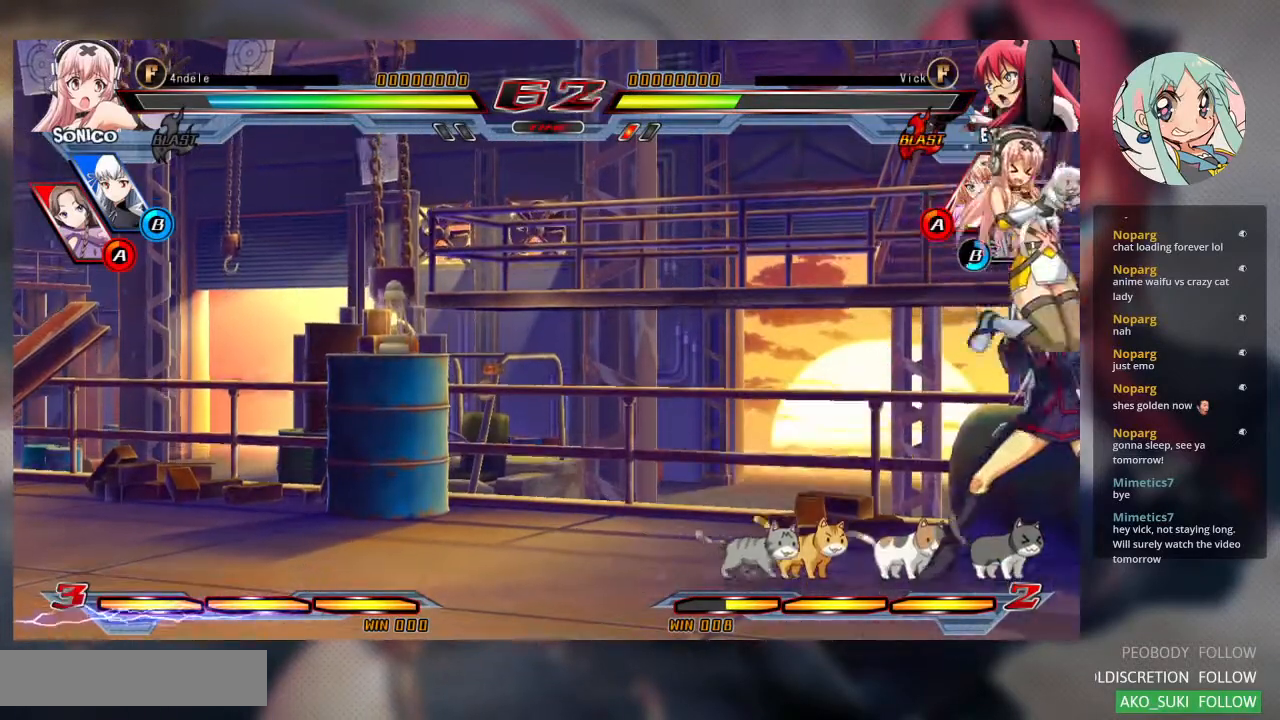
Gameplay with a controller (arcade stick); each line is a JSON object with the inputs held at the frame after it (dt_ms = milliseconds from this image to that frame). "events" lists button and stick changes between this image and that frame as [ms after this image, input, new state], when the widget could be followed in between. Not read: L3 R3.
{"dt_ms": 500, "buttons": ["SQUARE"], "left_stick": "down-right", "events": [[133, "SQUARE", "down"], [267, "SQUARE", "up"], [267, "left_stick", "down-right"], [467, "SQUARE", "down"]]}
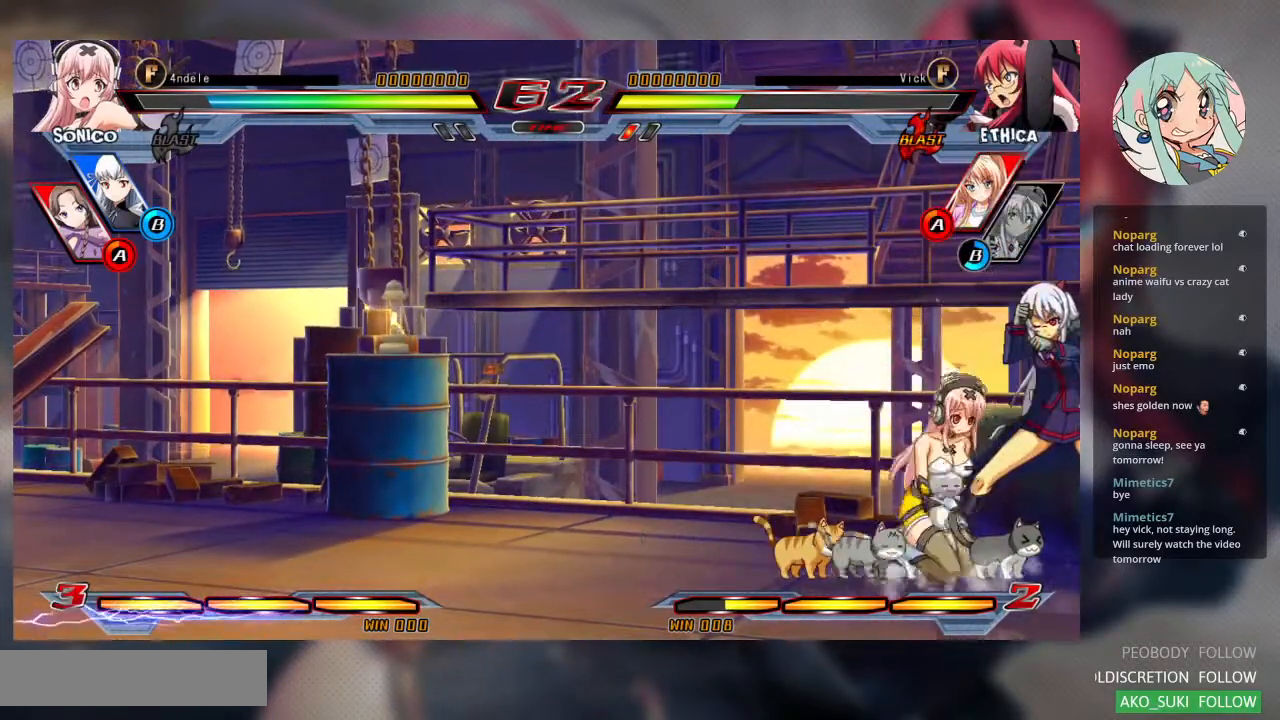
{"dt_ms": 500, "buttons": [], "left_stick": "down-right", "events": [[100, "SQUARE", "up"], [267, "SQUARE", "down"], [400, "SQUARE", "up"]]}
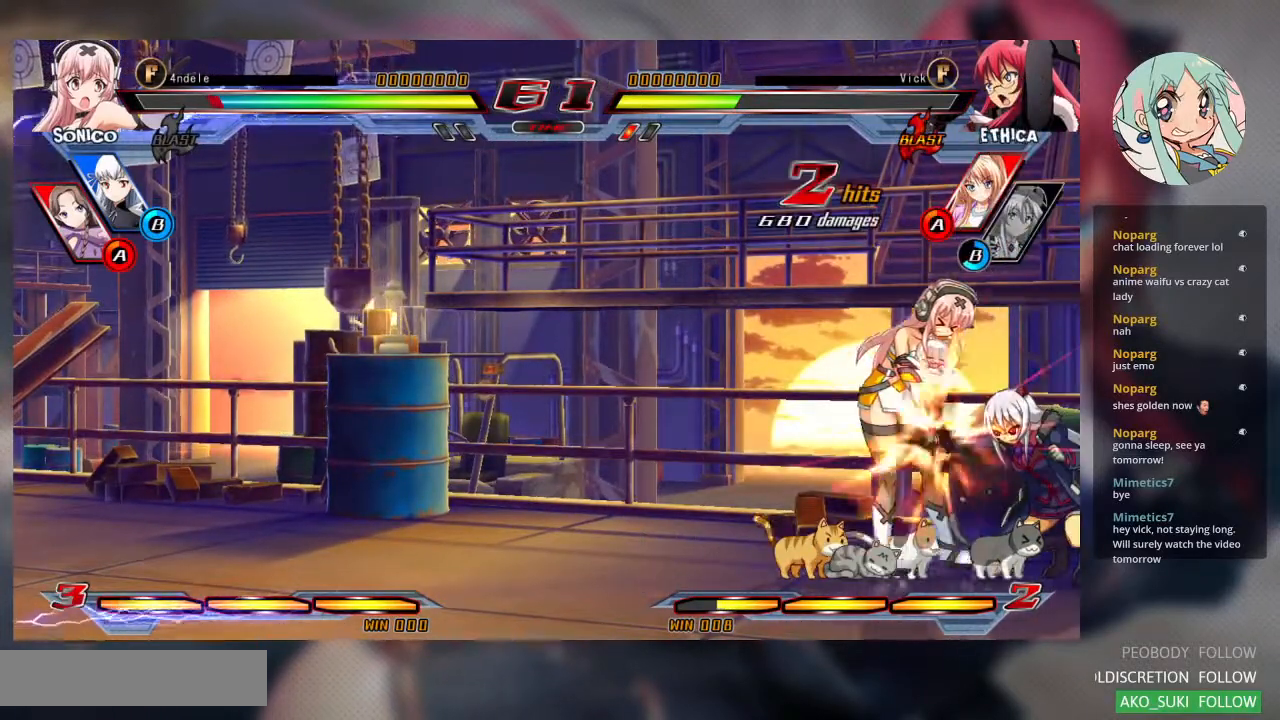
{"dt_ms": 500, "buttons": [], "left_stick": "center", "events": [[67, "SQUARE", "down"], [67, "left_stick", "left"], [167, "SQUARE", "up"], [300, "SQUARE", "down"], [367, "SQUARE", "up"], [500, "left_stick", "center"]]}
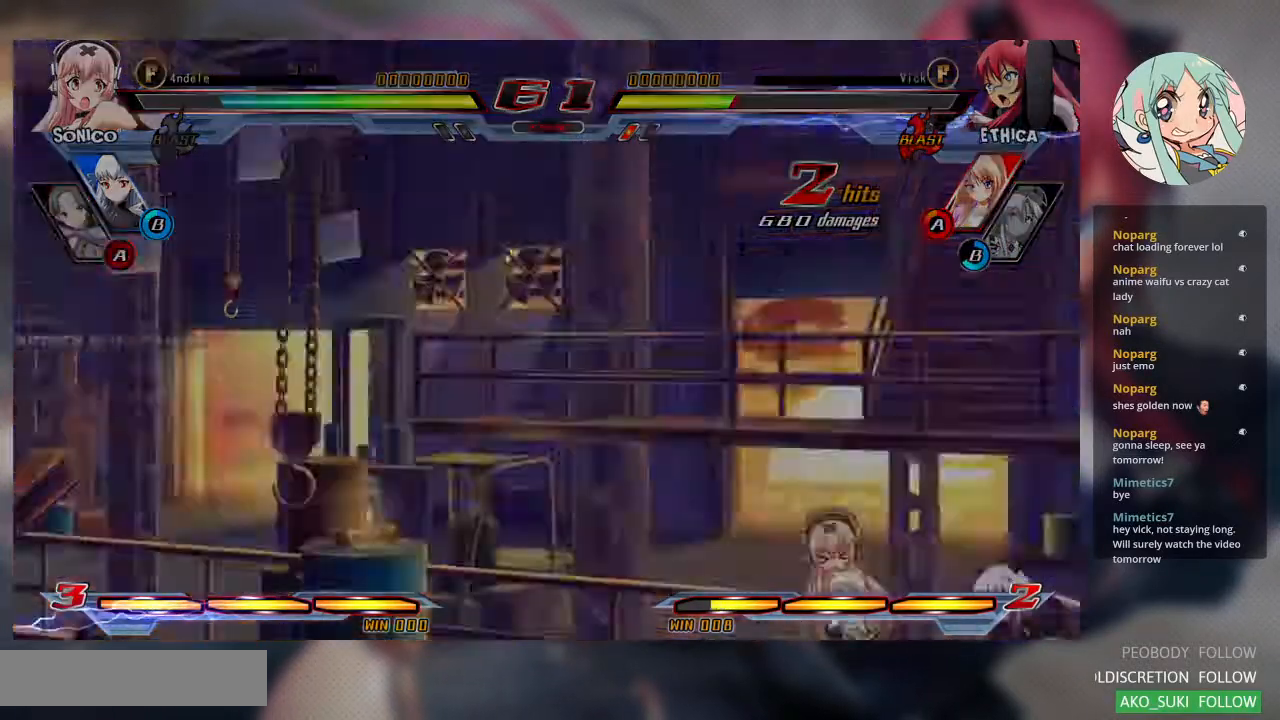
{"dt_ms": 500, "buttons": [], "left_stick": "down-right", "events": [[67, "left_stick", "down-right"], [133, "TRIANGLE", "down"], [300, "TRIANGLE", "up"]]}
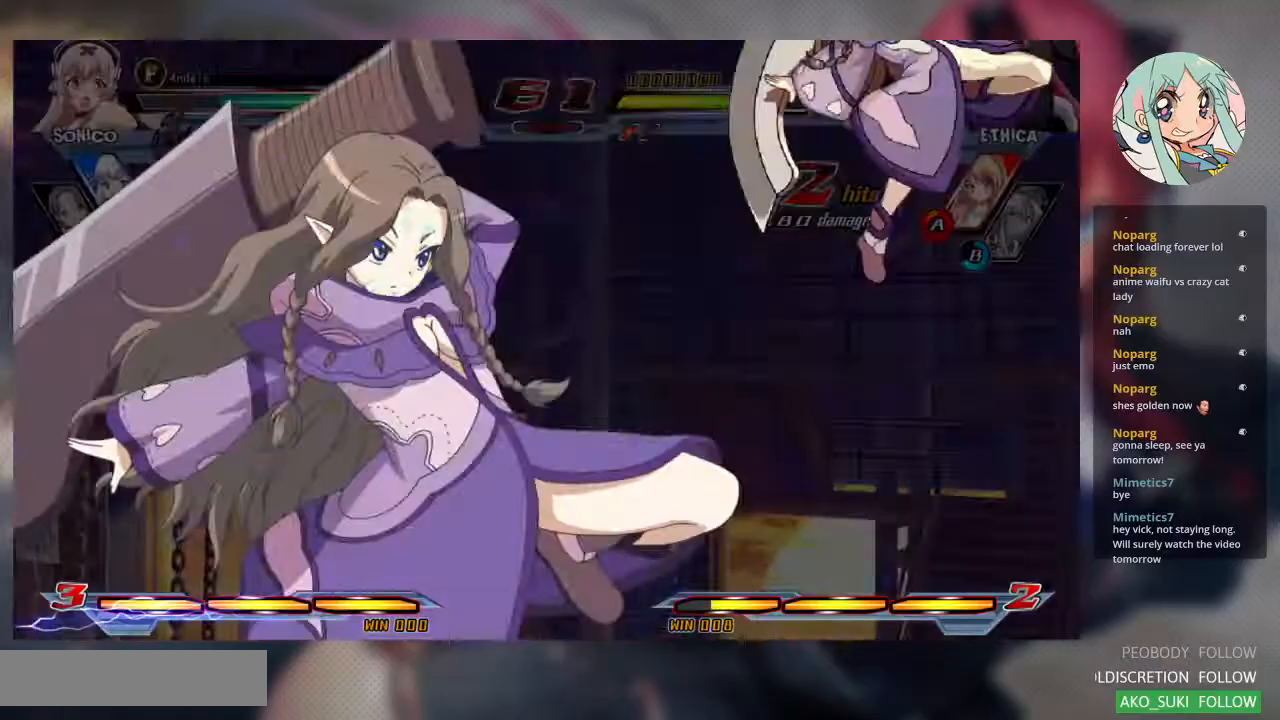
{"dt_ms": 500, "buttons": [], "left_stick": "down-right", "events": [[33, "left_stick", "right"], [400, "left_stick", "down-right"]]}
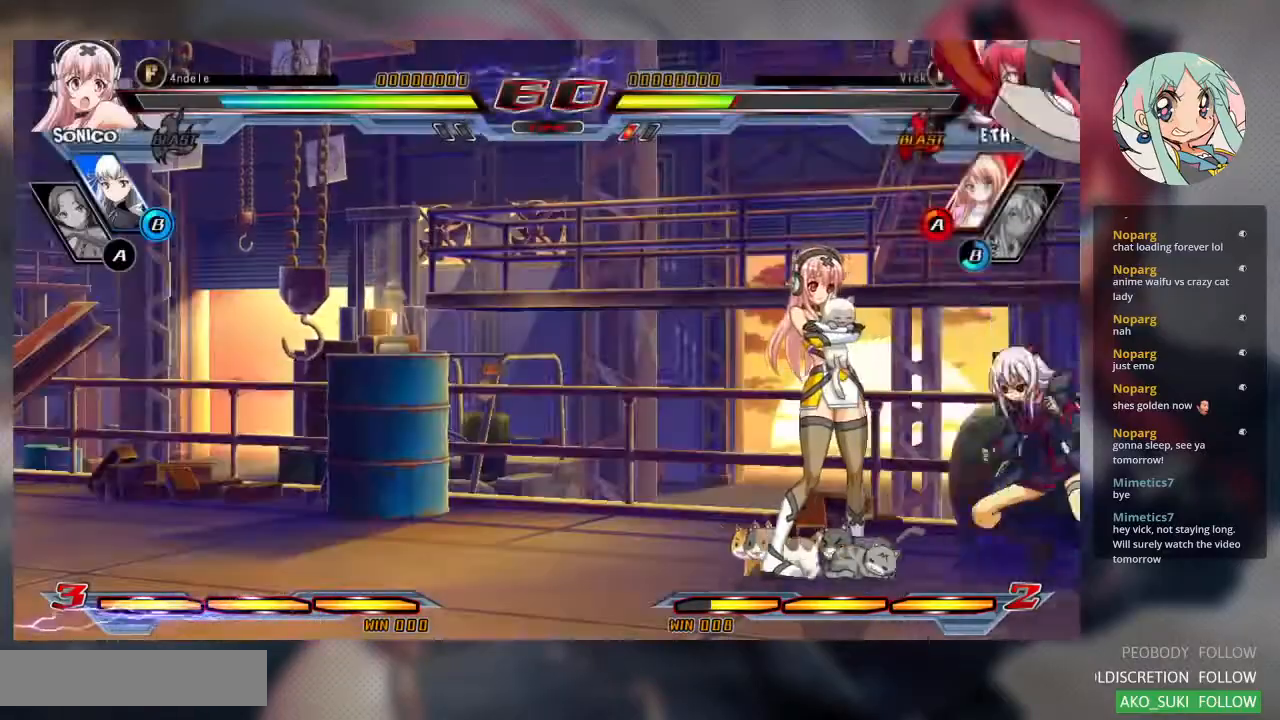
{"dt_ms": 1000, "buttons": [], "left_stick": "down-right"}